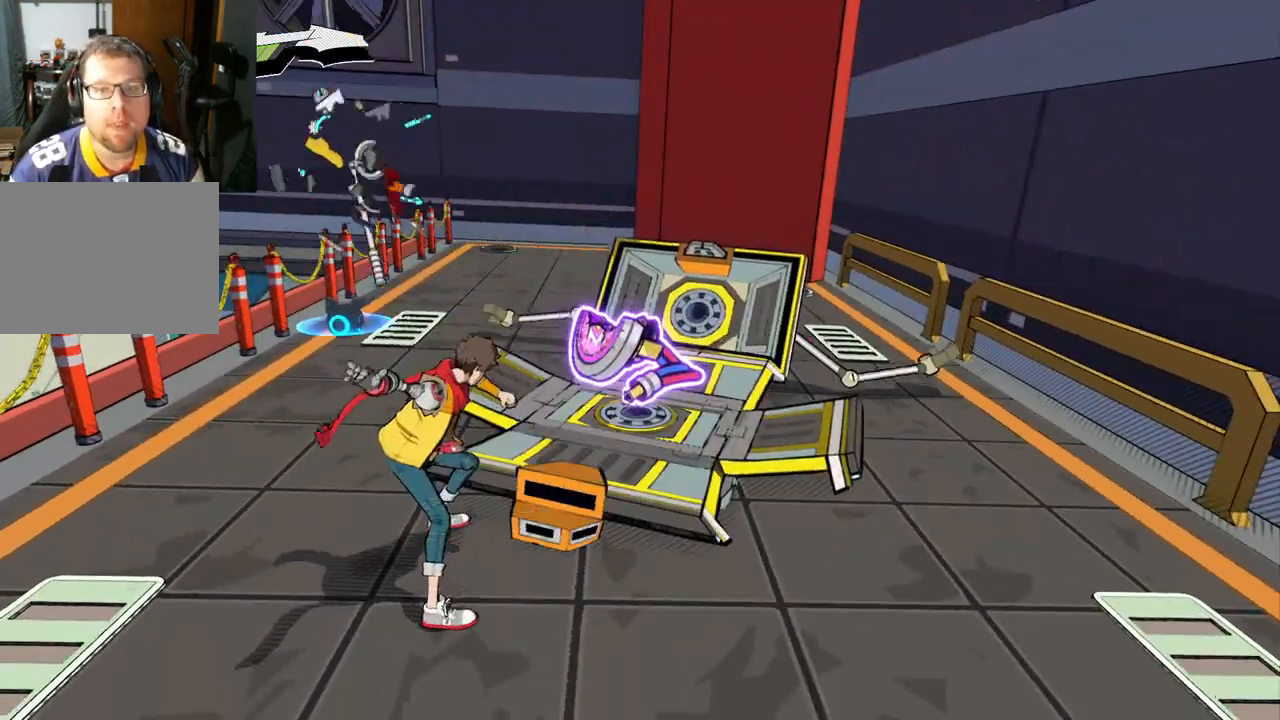
Gameplay with a controller (Xbox layout); each line is a JSON object with the inputs held at the frame after it. "events" lists button and stick changes between this image and that frame as [ms after this image, input, new state], when the widget could be followed in between. Not read: L2 R2.
{"buttons": [], "left_stick": "right", "right_stick": "center", "events": [[467, "left_stick", "right"]]}
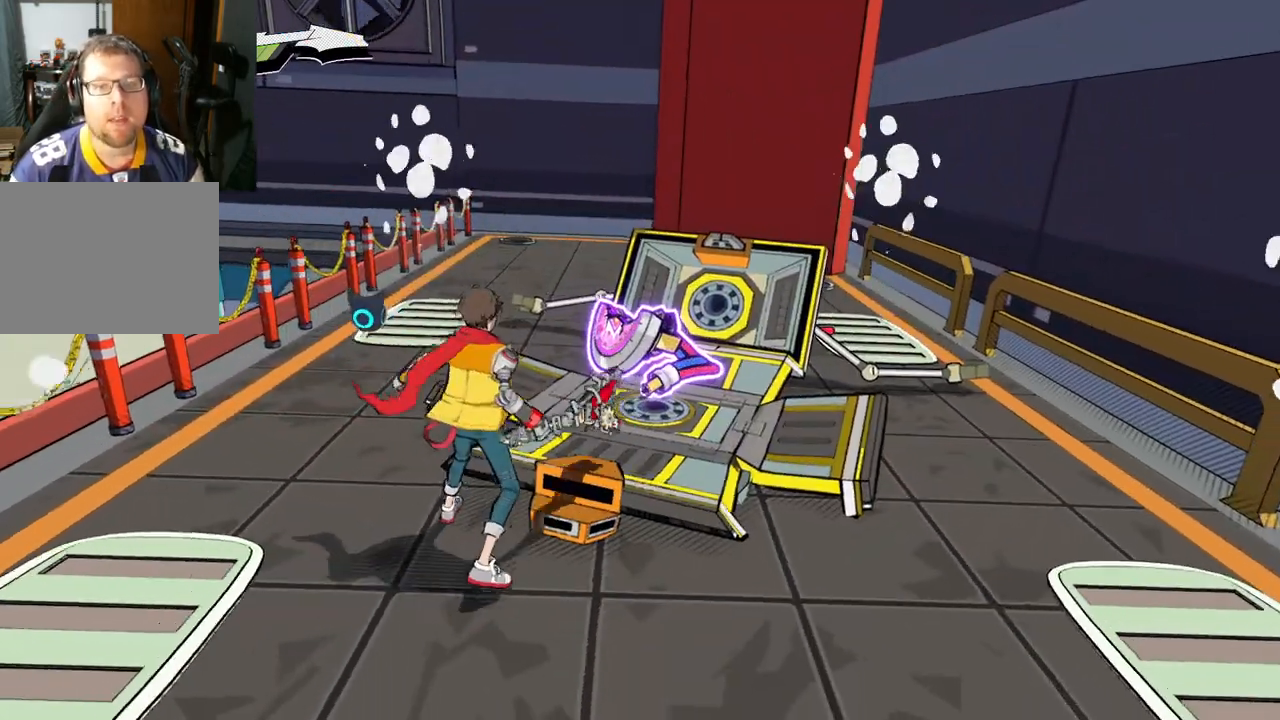
{"buttons": [], "left_stick": "up", "right_stick": "right", "events": [[33, "left_stick", "up-right"], [500, "left_stick", "up"], [500, "right_stick", "right"]]}
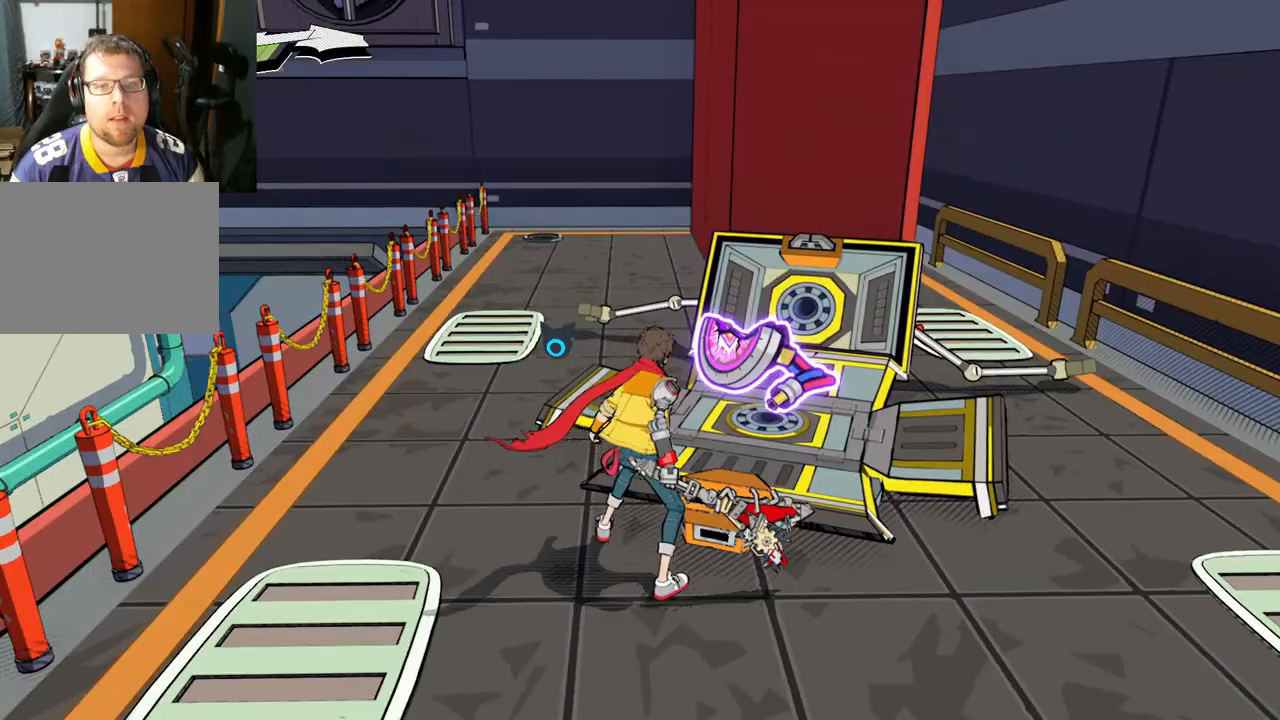
{"buttons": [], "left_stick": "up-right", "right_stick": "right", "events": [[150, "left_stick", "up-left"], [350, "left_stick", "up-right"]]}
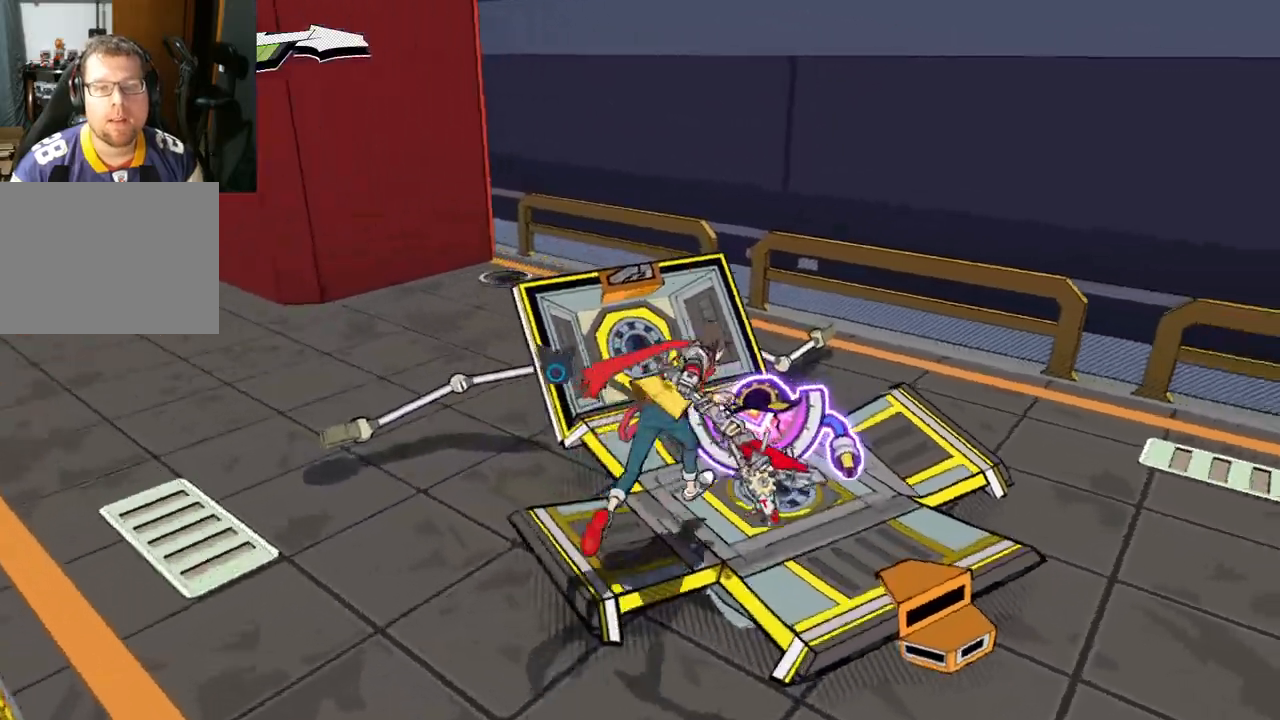
{"buttons": [], "left_stick": "center", "right_stick": "right", "events": [[217, "left_stick", "center"]]}
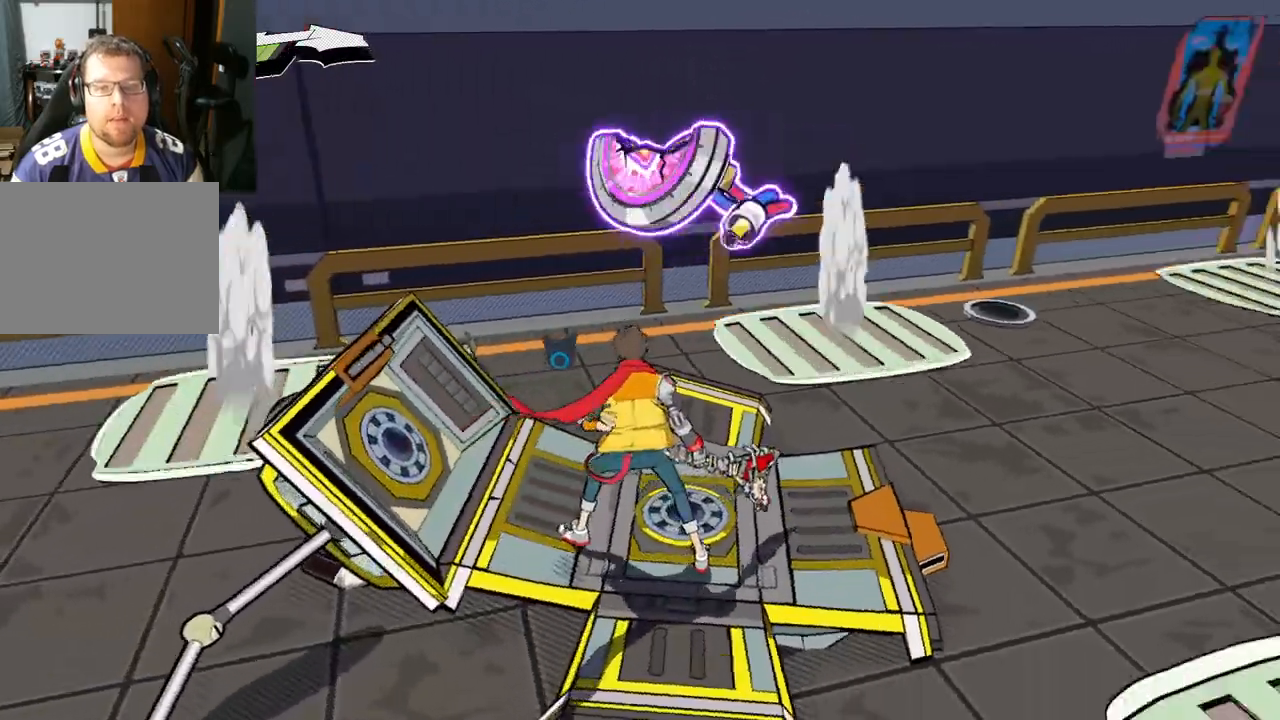
{"buttons": [], "left_stick": "left", "right_stick": "left", "events": [[17, "right_stick", "center"], [67, "right_stick", "left"], [333, "left_stick", "left"]]}
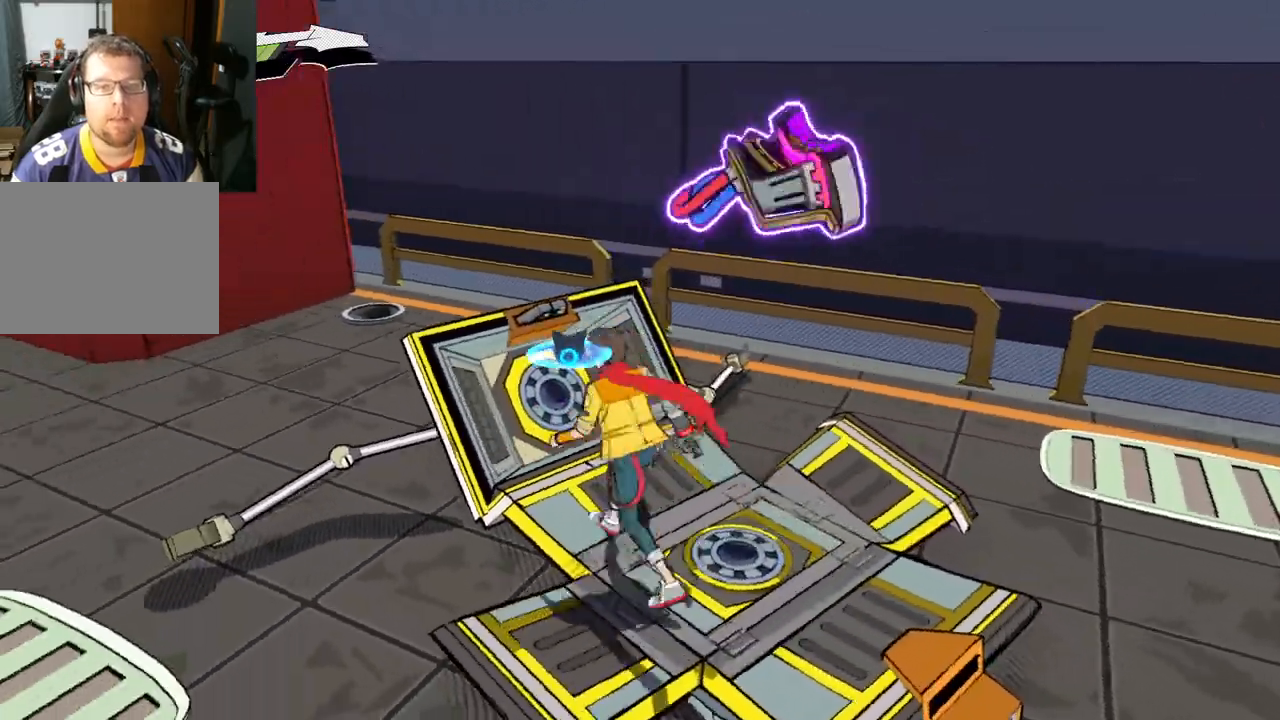
{"buttons": [], "left_stick": "left", "right_stick": "left", "events": []}
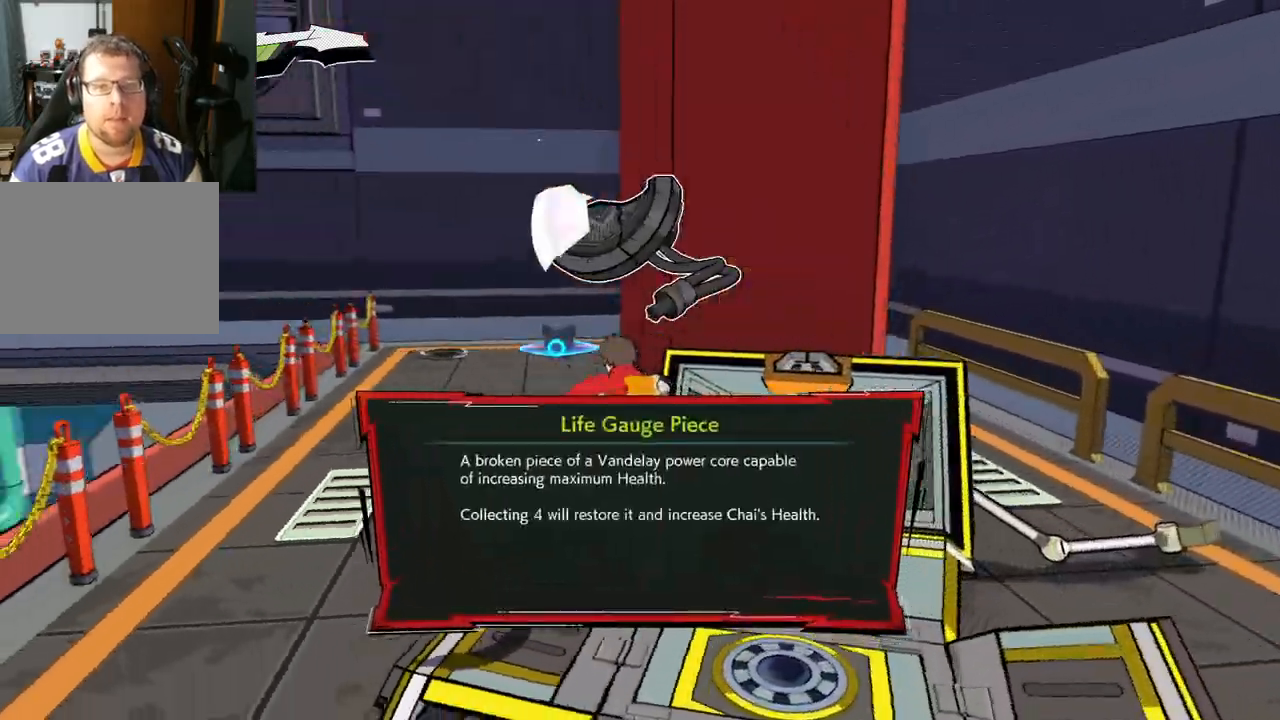
{"buttons": [], "left_stick": "down-left", "right_stick": "left", "events": [[117, "left_stick", "down"], [283, "left_stick", "down-left"]]}
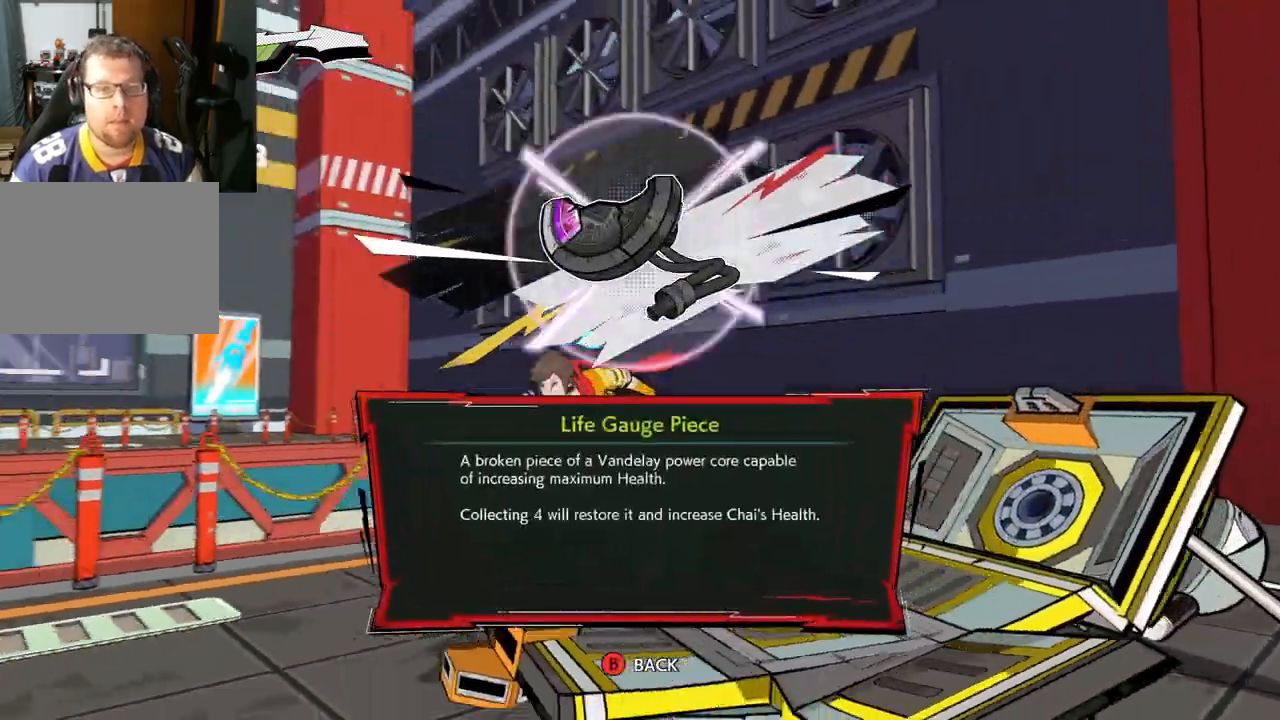
{"buttons": [], "left_stick": "left", "right_stick": "left", "events": [[433, "left_stick", "left"]]}
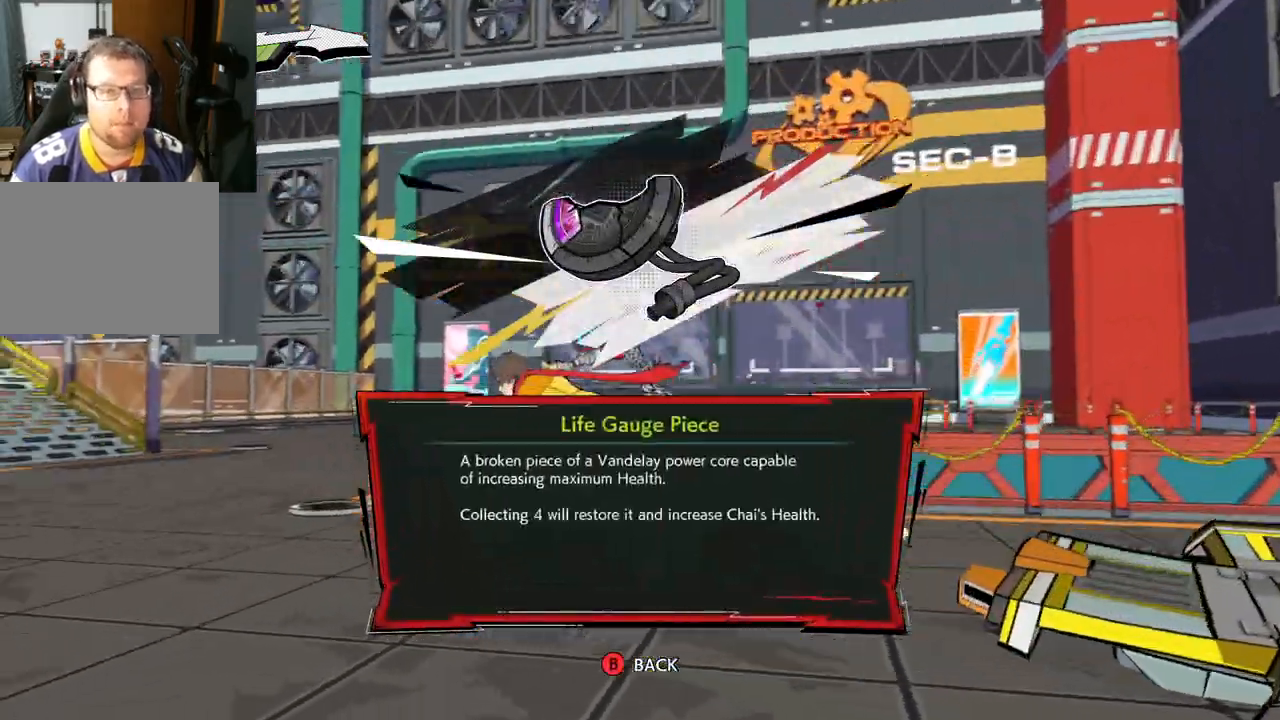
{"buttons": [], "left_stick": "up-left", "right_stick": "left", "events": [[367, "left_stick", "up-left"]]}
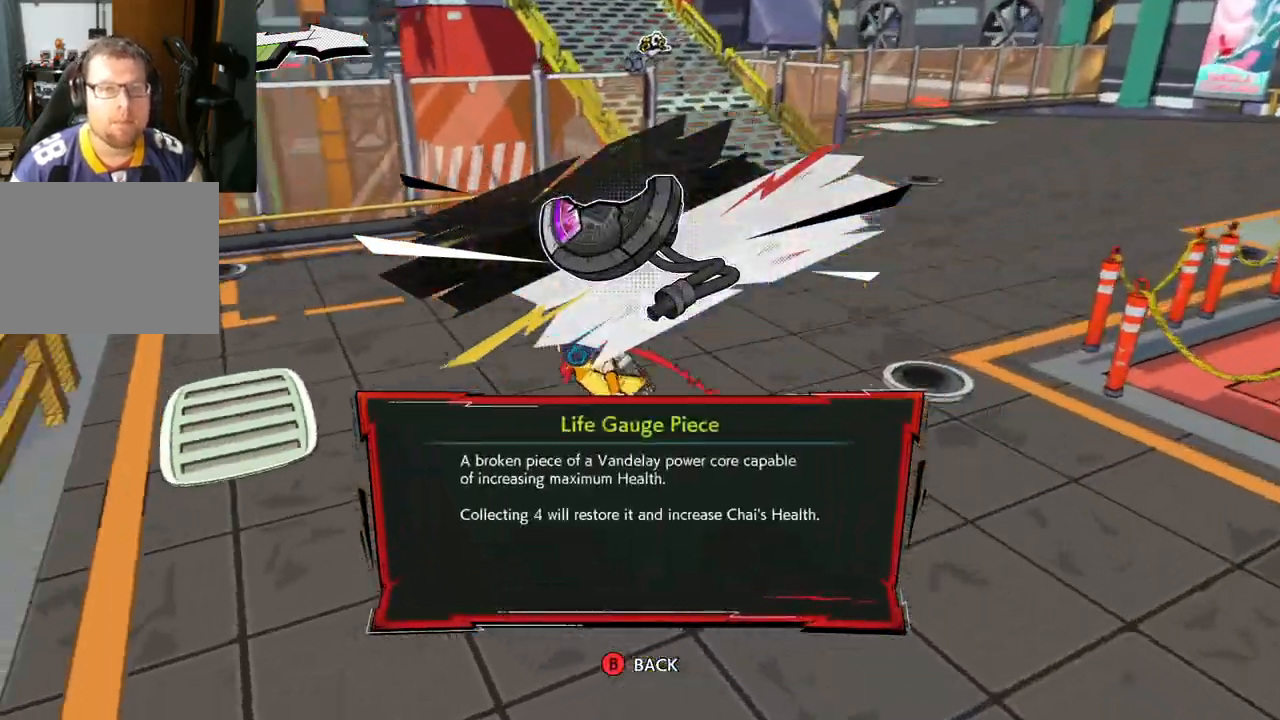
{"buttons": [], "left_stick": "up-right", "right_stick": "center", "events": [[133, "left_stick", "up"], [233, "left_stick", "up-right"], [317, "right_stick", "center"]]}
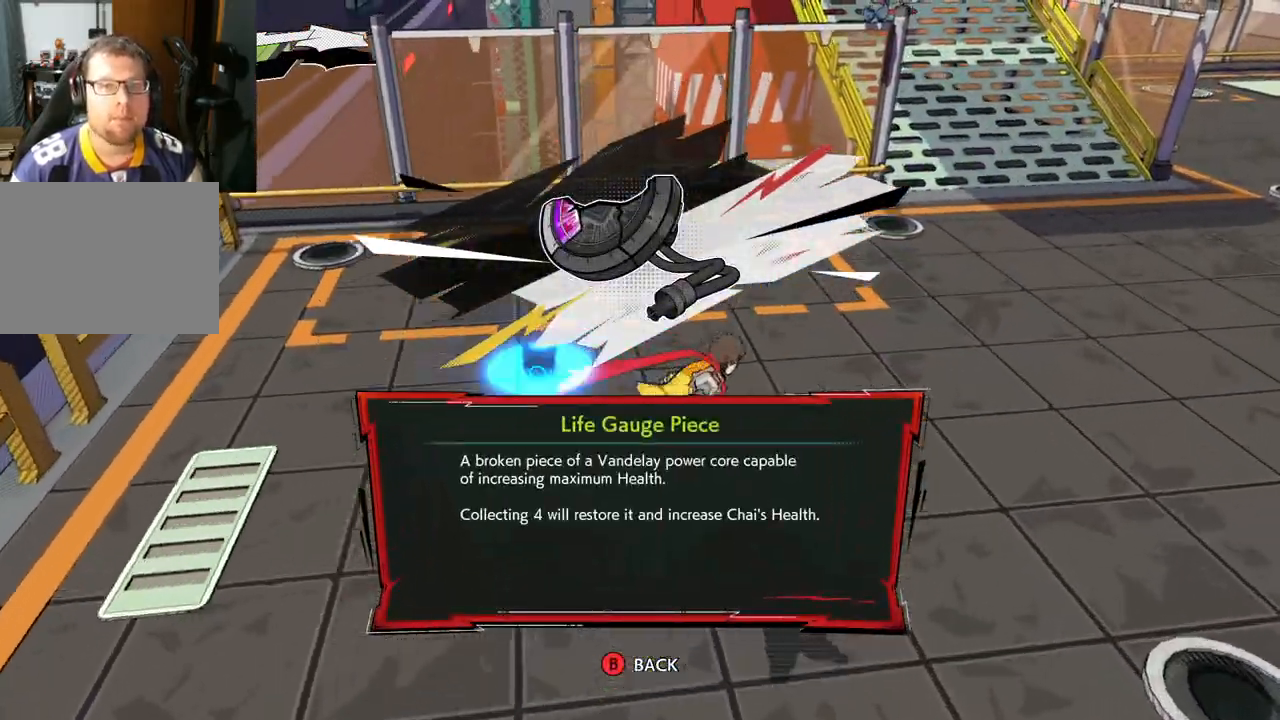
{"buttons": ["R1"], "left_stick": "up-right", "right_stick": "center", "events": [[167, "right_stick", "left"], [367, "right_stick", "center"], [500, "R1", "down"]]}
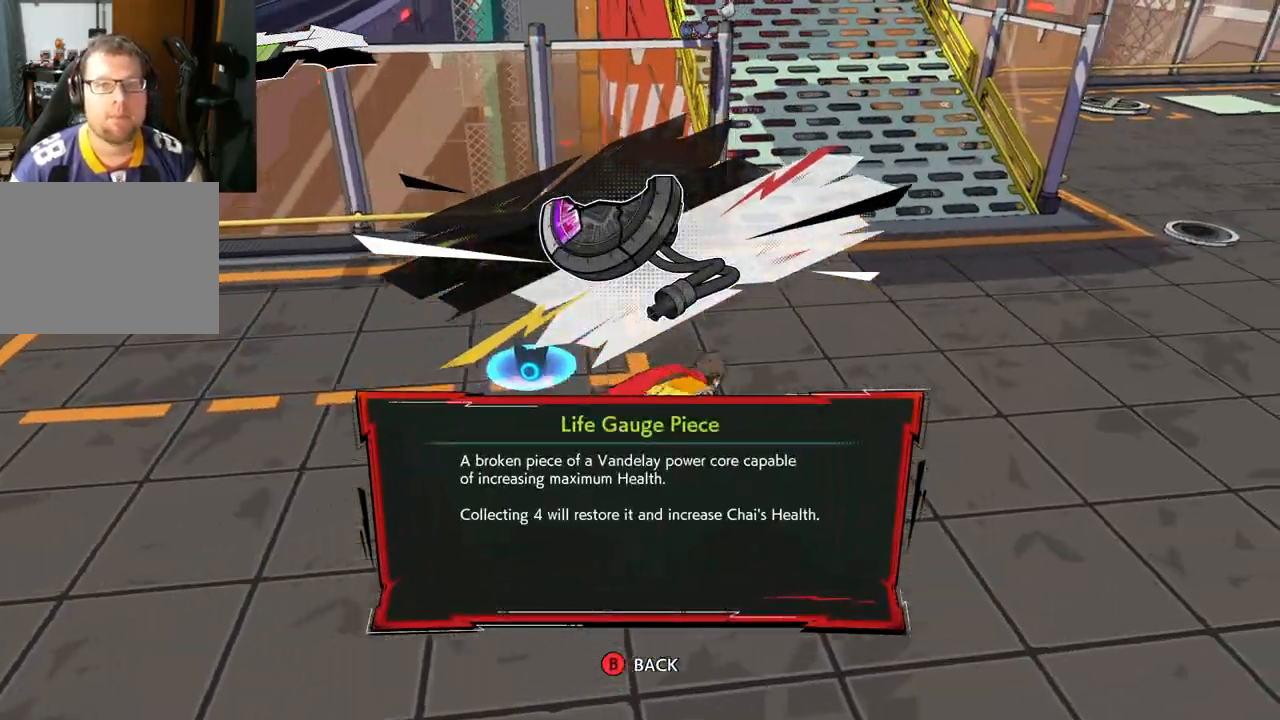
{"buttons": [], "left_stick": "up", "right_stick": "center", "events": [[100, "R1", "up"], [300, "left_stick", "up"], [400, "R1", "down"], [500, "R1", "up"]]}
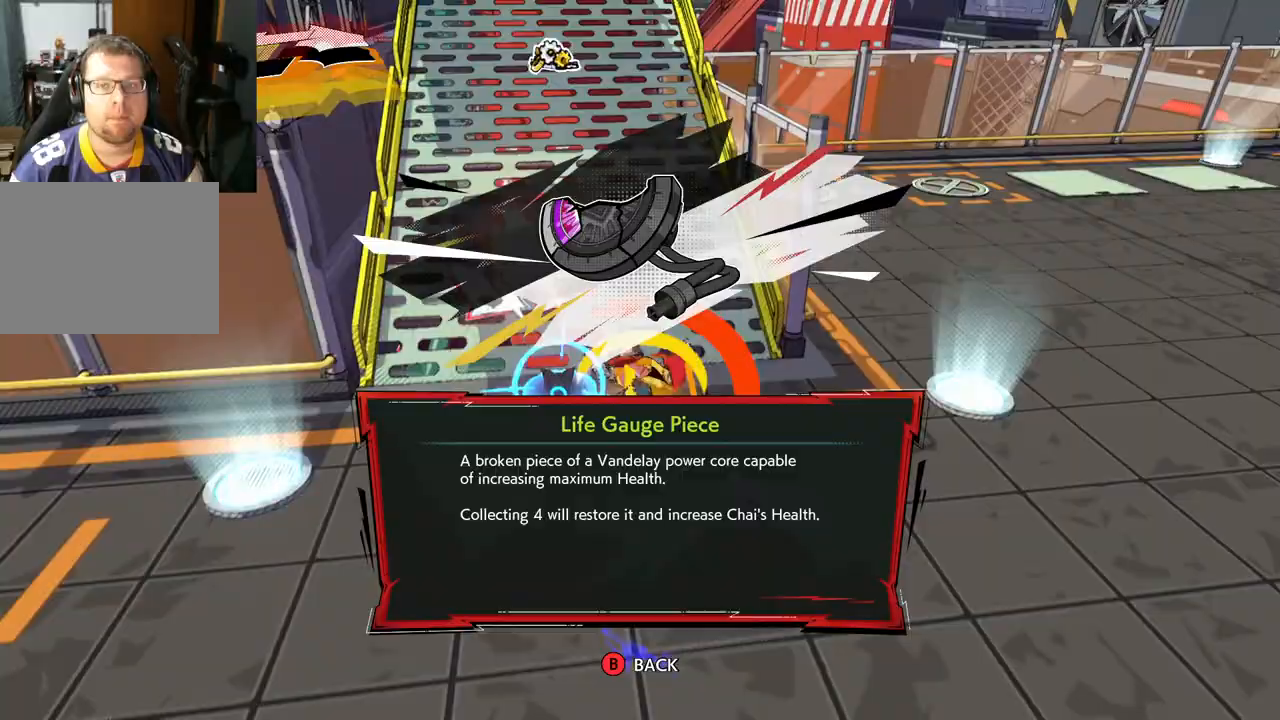
{"buttons": [], "left_stick": "up", "right_stick": "center", "events": [[317, "R1", "down"], [450, "R1", "up"]]}
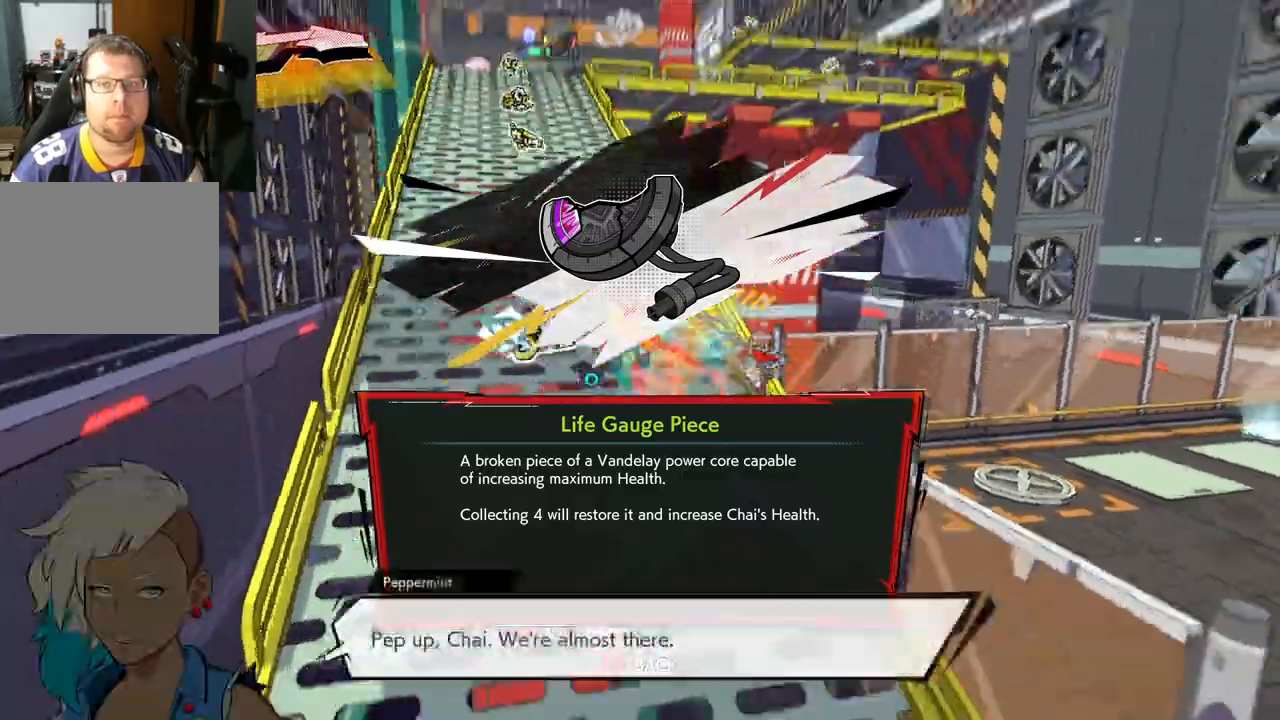
{"buttons": [], "left_stick": "up", "right_stick": "center", "events": [[300, "R1", "down"], [433, "R1", "up"]]}
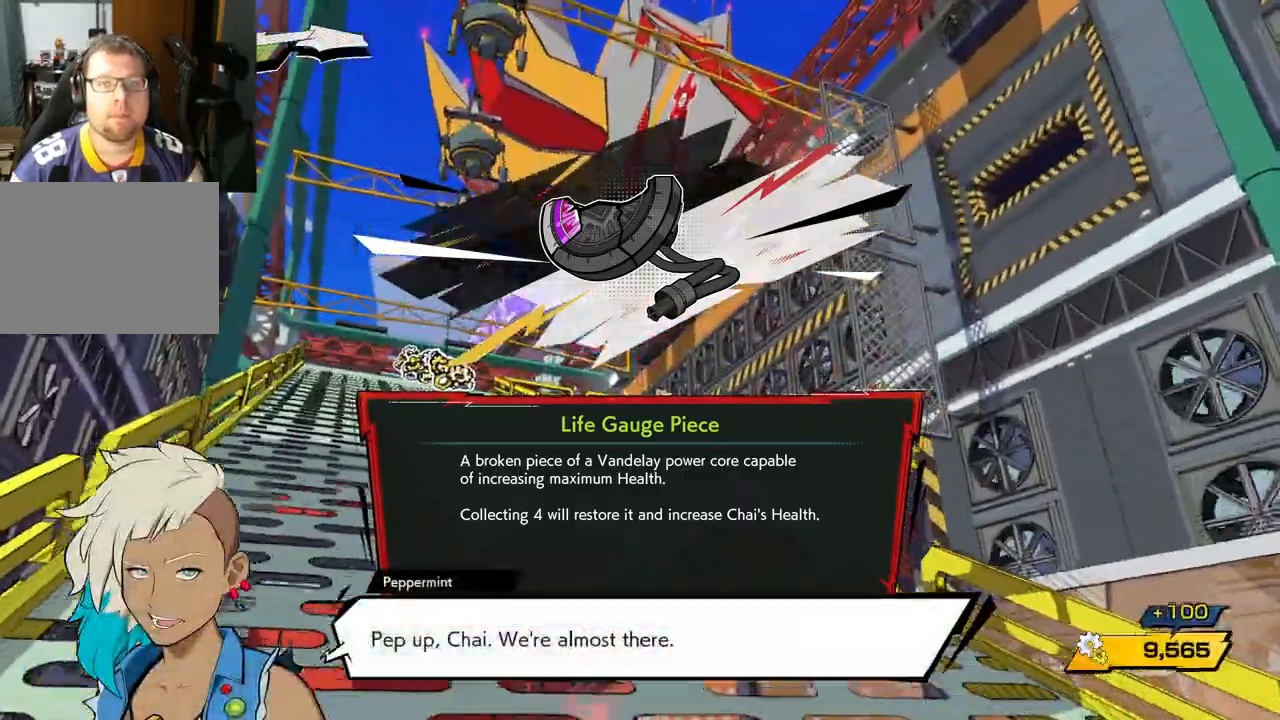
{"buttons": [], "left_stick": "up", "right_stick": "center", "events": [[233, "R1", "down"], [317, "R1", "up"]]}
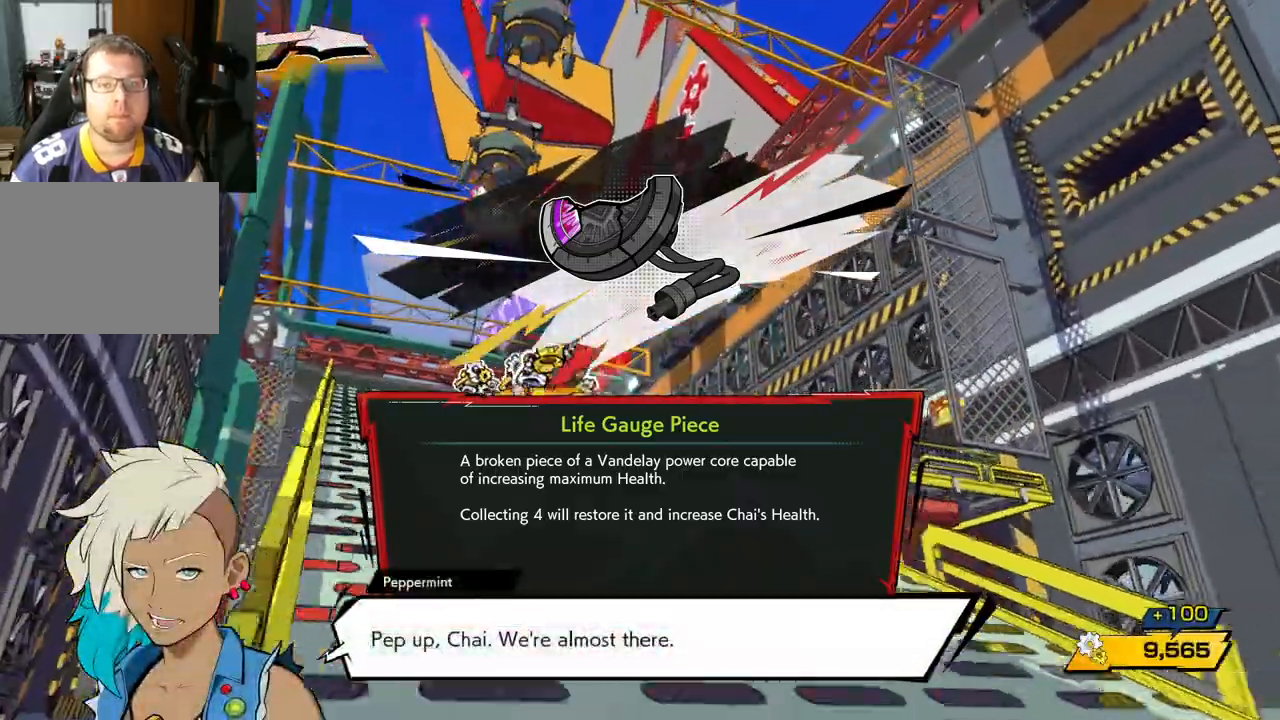
{"buttons": [], "left_stick": "up", "right_stick": "center", "events": [[83, "R1", "down"], [233, "R1", "up"]]}
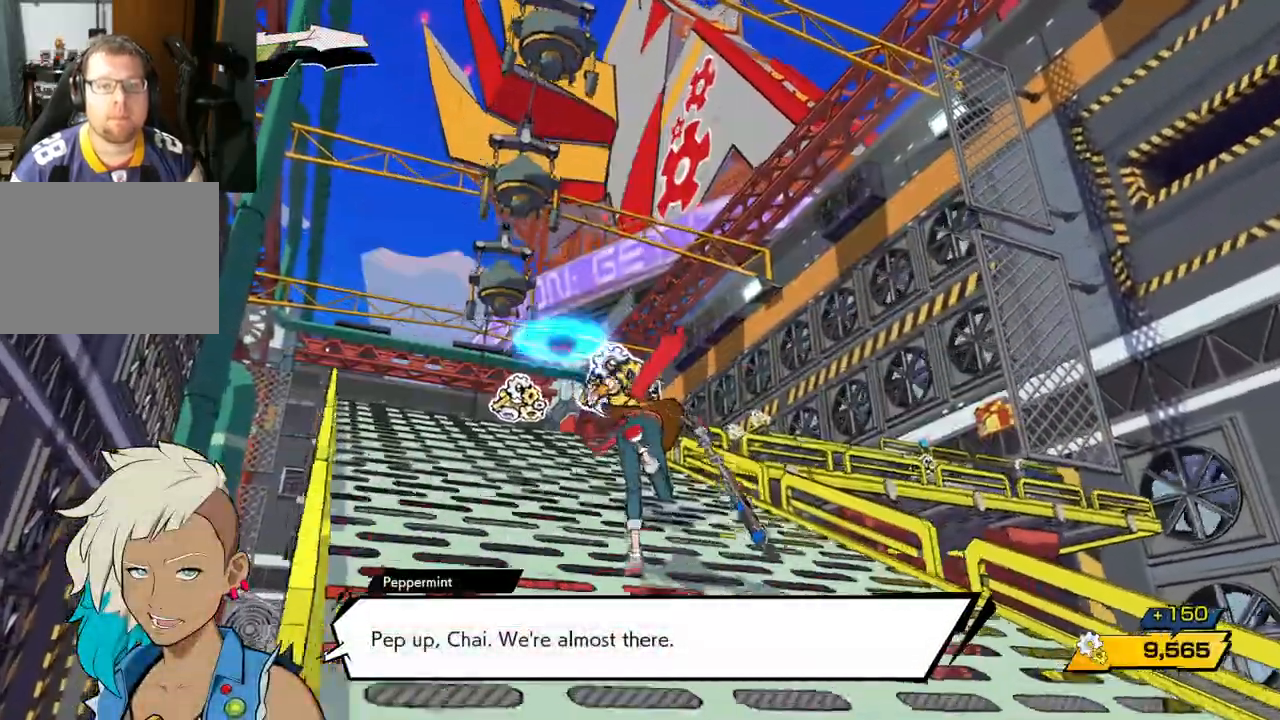
{"buttons": [], "left_stick": "up-left", "right_stick": "center", "events": [[50, "R1", "down"], [217, "R1", "up"], [333, "left_stick", "up-left"]]}
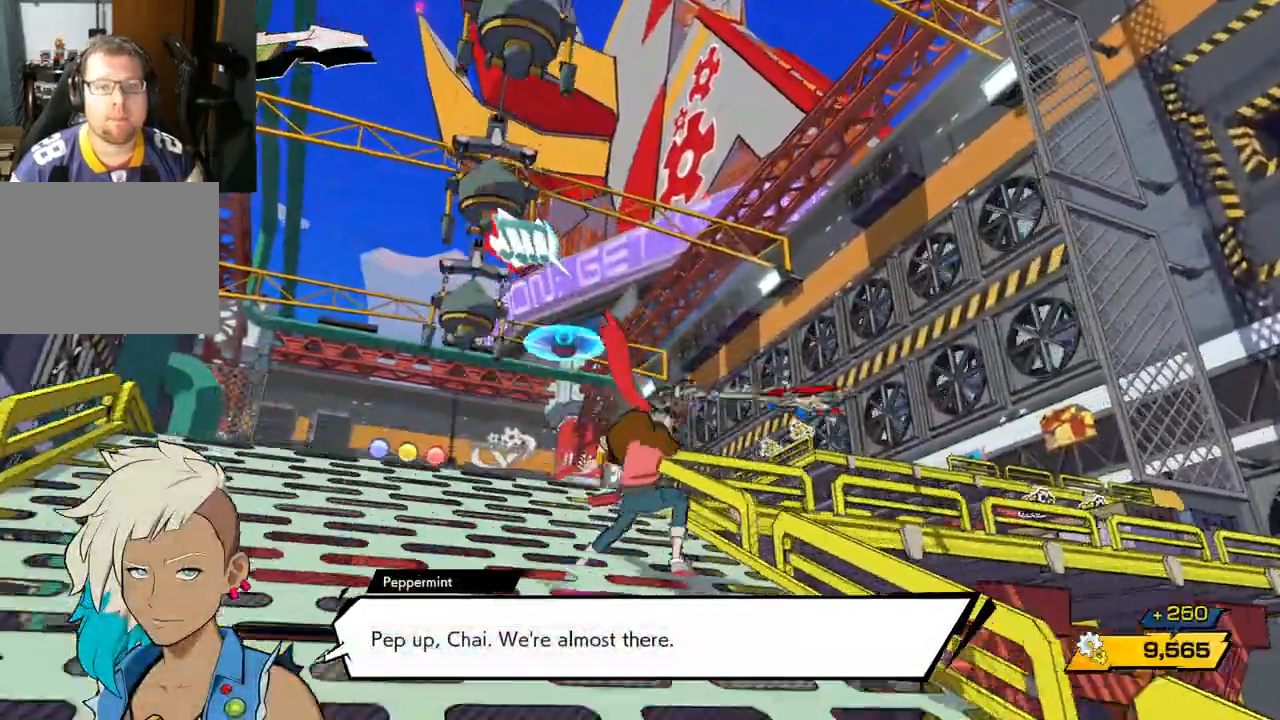
{"buttons": [], "left_stick": "up-left", "right_stick": "down-right", "events": [[17, "right_stick", "down"], [400, "right_stick", "down-right"]]}
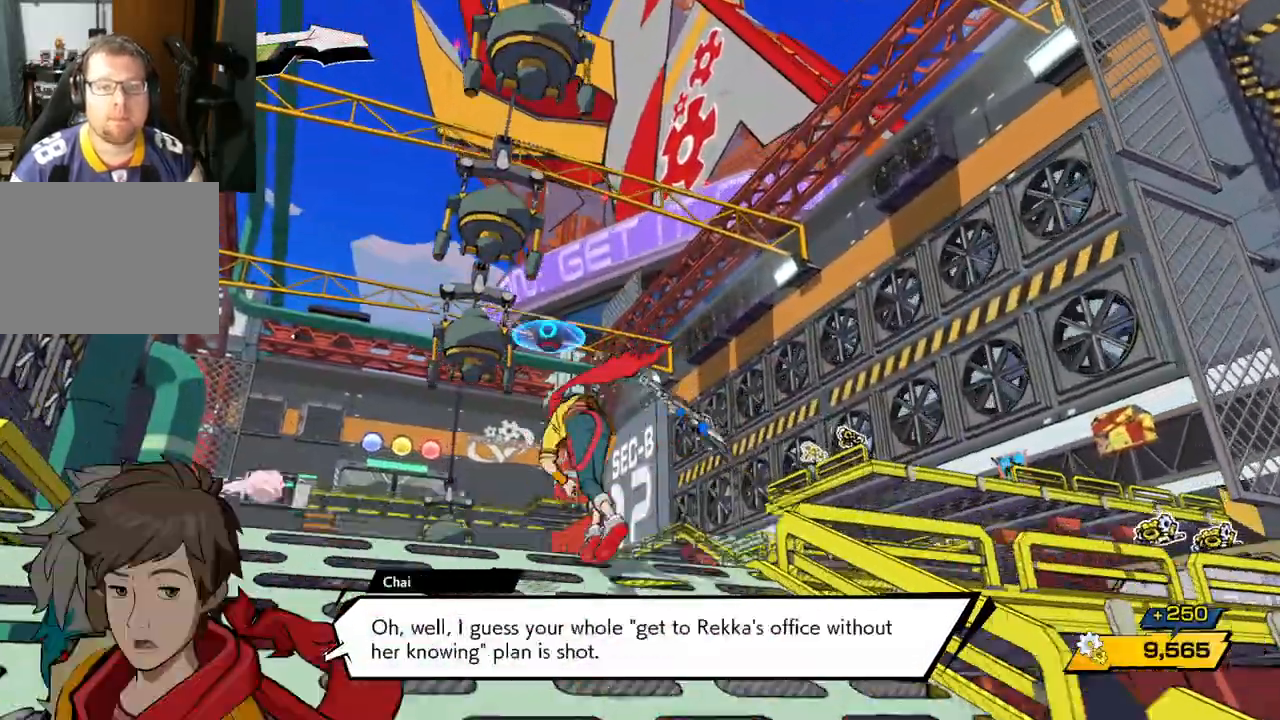
{"buttons": [], "left_stick": "up", "right_stick": "down-right", "events": [[367, "left_stick", "up"]]}
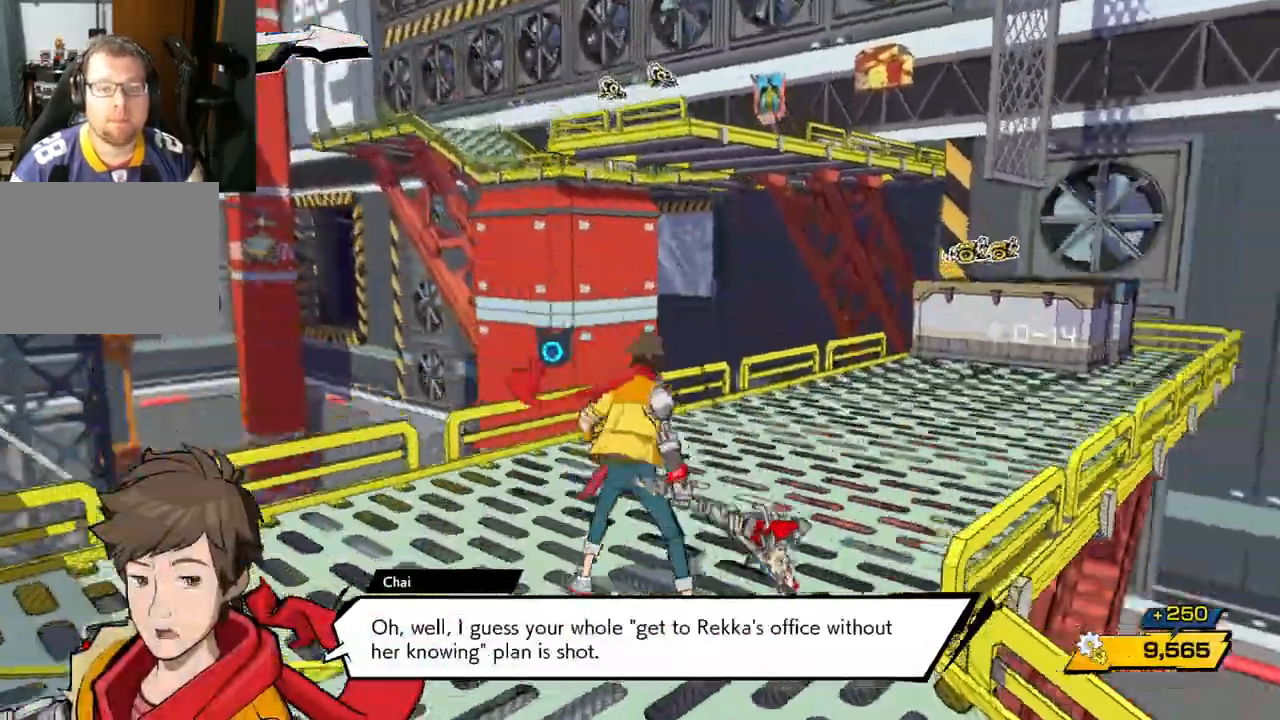
{"buttons": [], "left_stick": "up-right", "right_stick": "down", "events": [[50, "left_stick", "center"], [183, "left_stick", "up-left"], [183, "right_stick", "down"], [250, "left_stick", "up-right"], [283, "right_stick", "right"], [450, "right_stick", "down"]]}
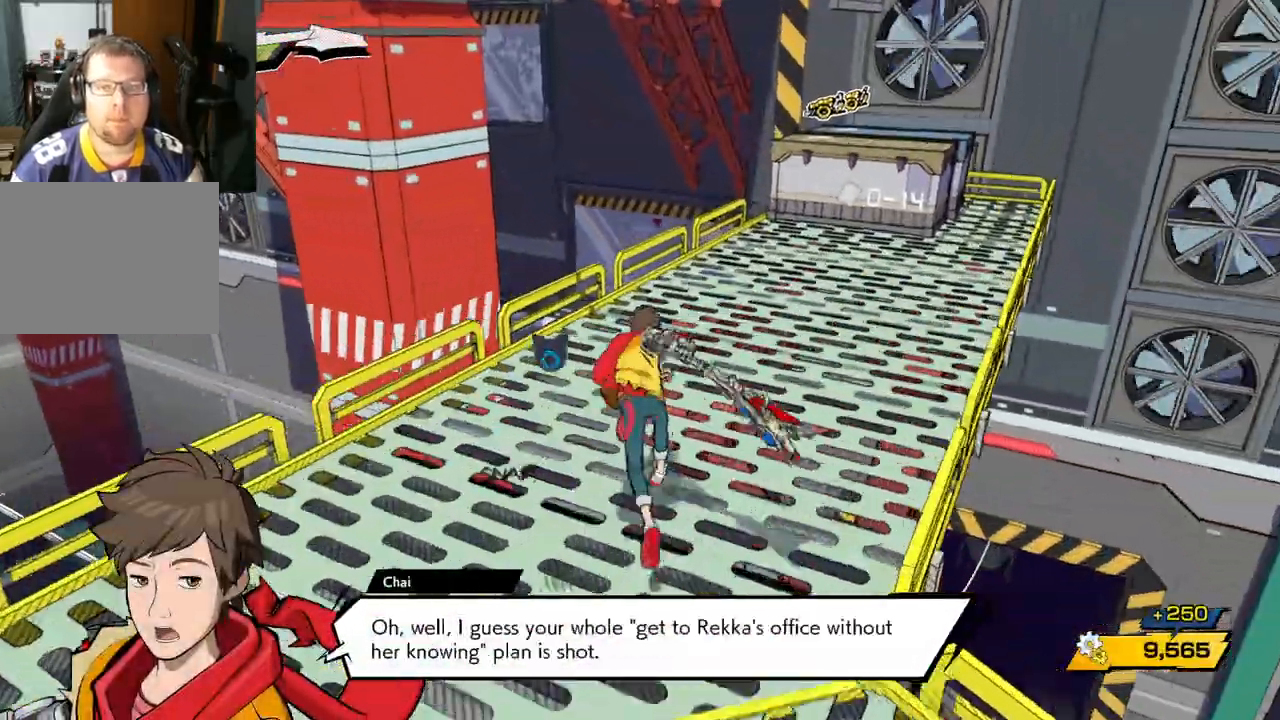
{"buttons": [], "left_stick": "down-left", "right_stick": "left", "events": [[100, "right_stick", "left"], [150, "left_stick", "down"], [333, "left_stick", "down-left"]]}
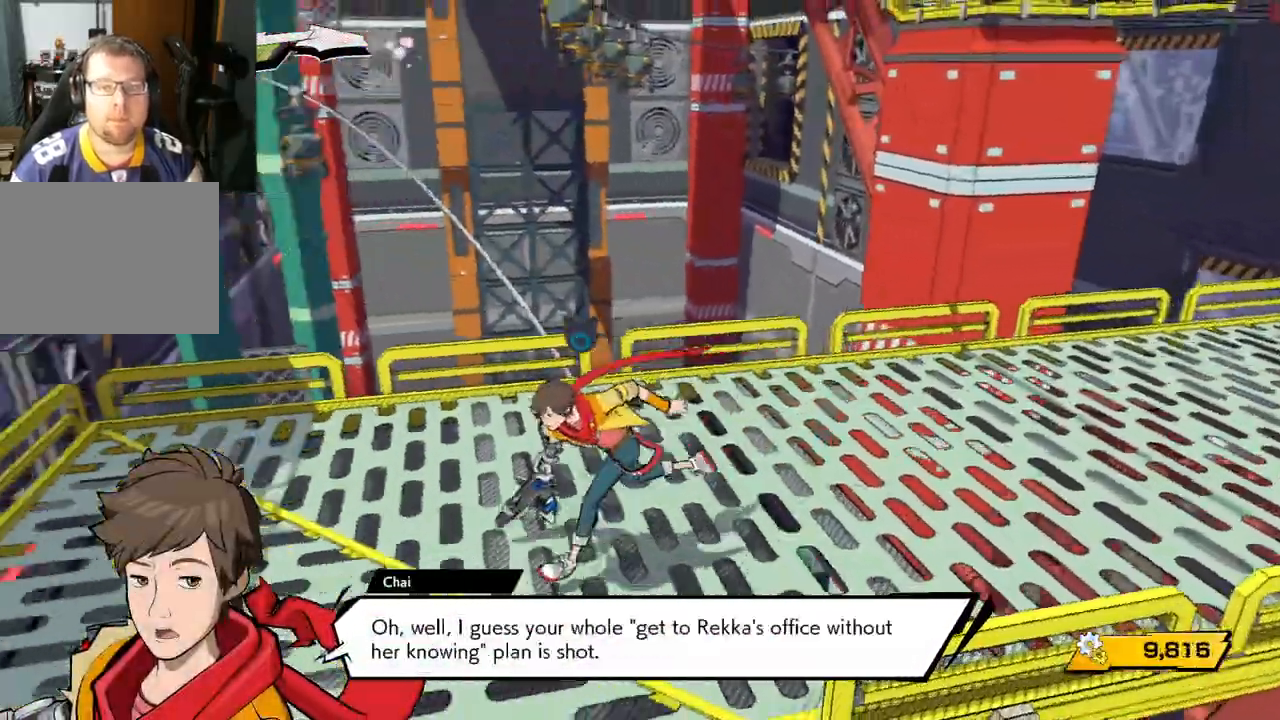
{"buttons": [], "left_stick": "center", "right_stick": "left", "events": [[133, "left_stick", "left"], [317, "left_stick", "center"]]}
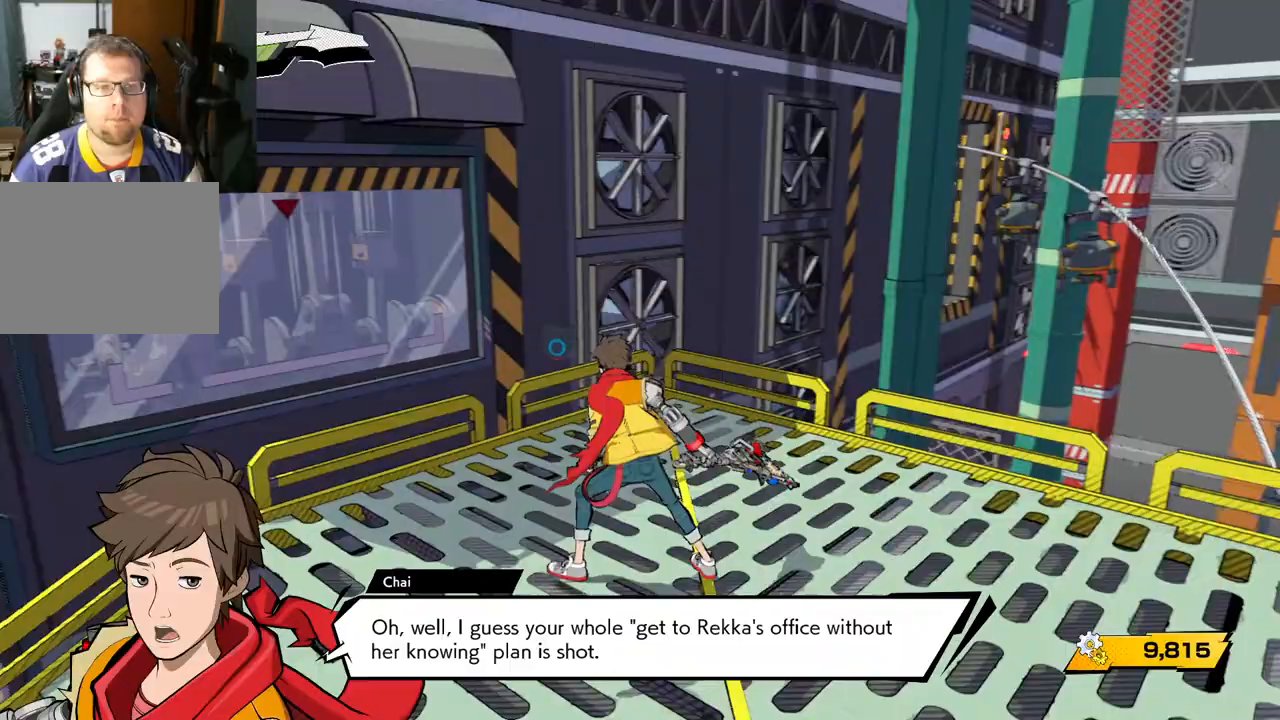
{"buttons": [], "left_stick": "right", "right_stick": "up-left", "events": [[50, "left_stick", "right"], [50, "right_stick", "center"], [133, "right_stick", "right"], [233, "right_stick", "center"], [333, "right_stick", "left"], [383, "right_stick", "up-left"]]}
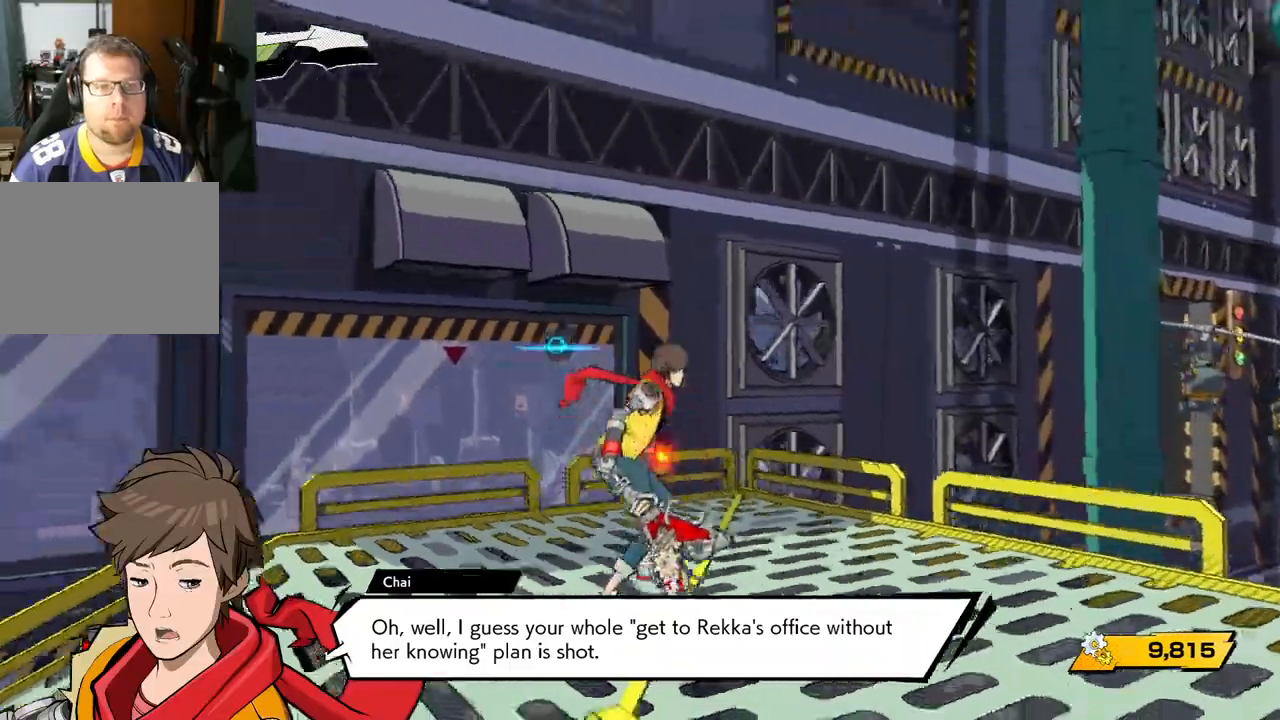
{"buttons": [], "left_stick": "right", "right_stick": "down-right", "events": [[100, "right_stick", "right"], [150, "right_stick", "down-right"]]}
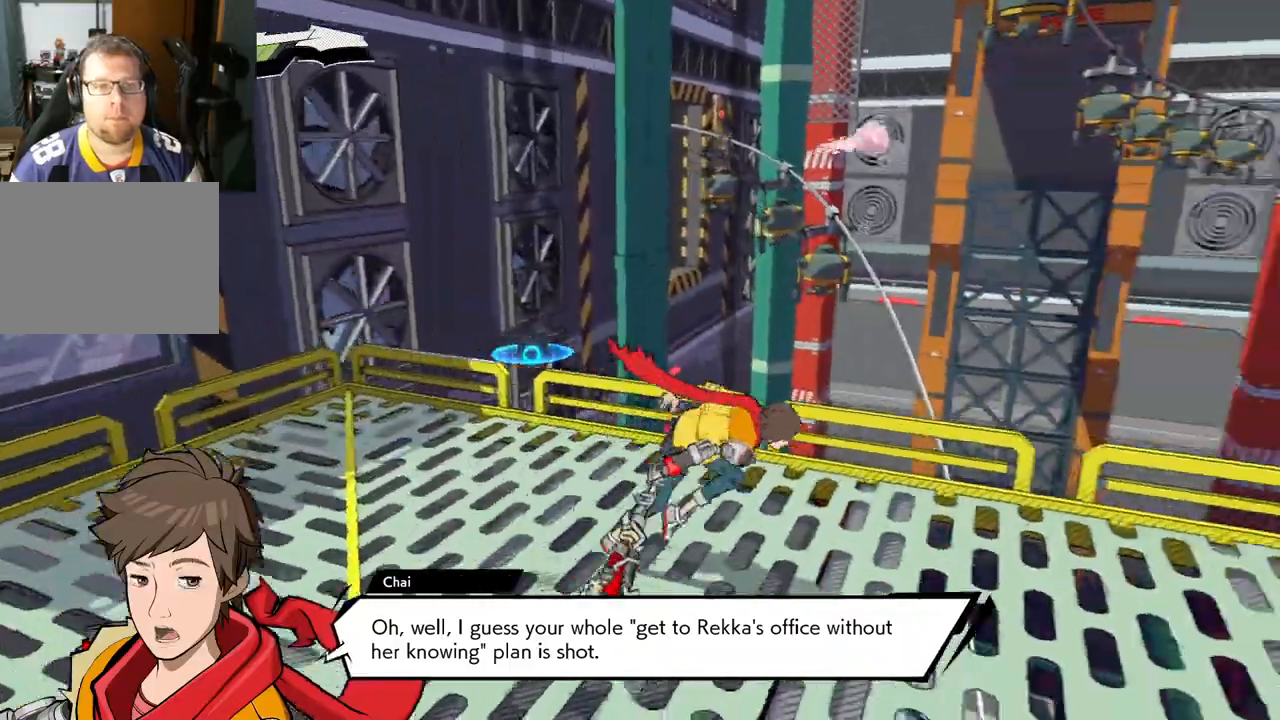
{"buttons": [], "left_stick": "up-right", "right_stick": "right", "events": [[133, "right_stick", "right"], [217, "R1", "down"], [300, "R1", "up"], [383, "left_stick", "up-right"]]}
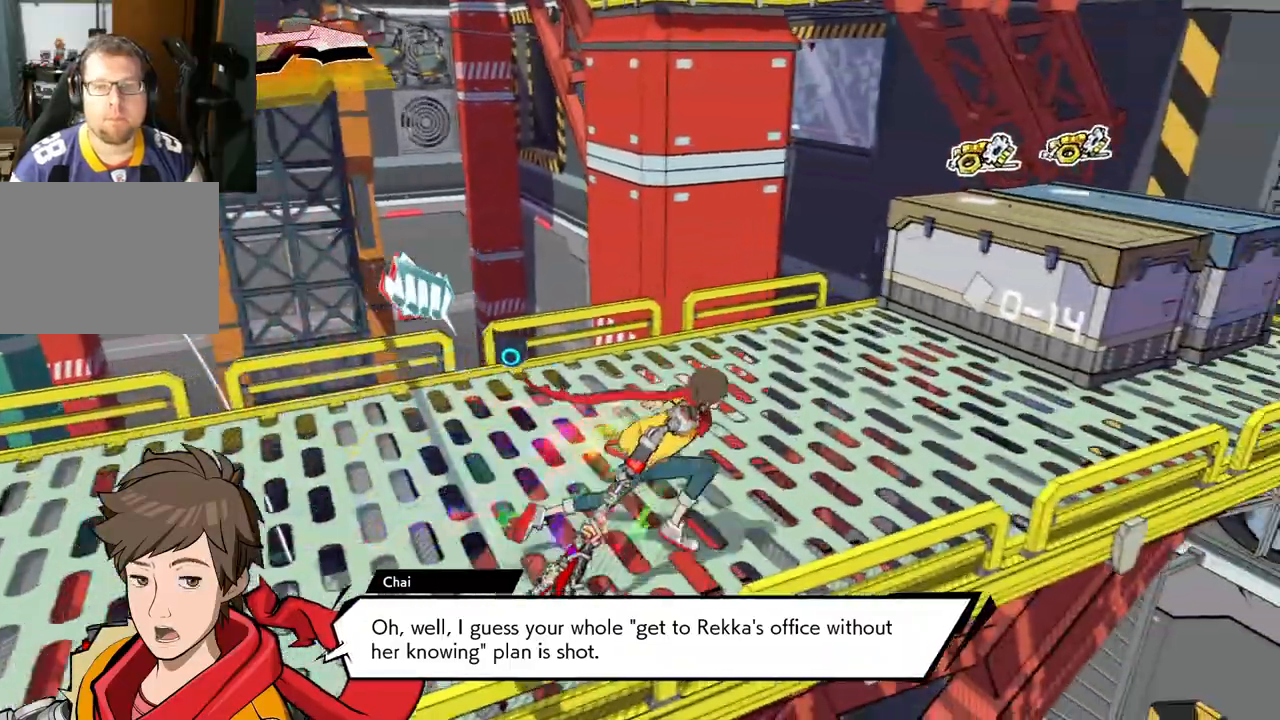
{"buttons": [], "left_stick": "up-right", "right_stick": "right", "events": []}
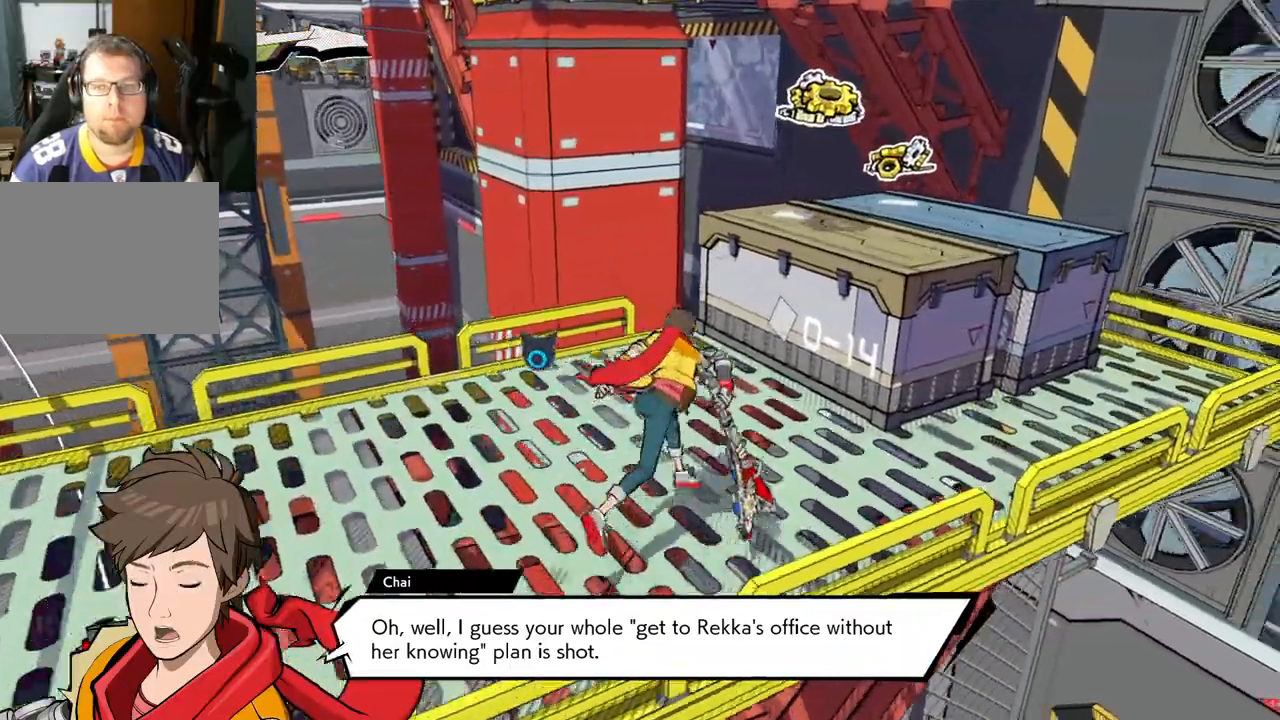
{"buttons": [], "left_stick": "up-right", "right_stick": "center", "events": [[167, "right_stick", "center"], [267, "A", "down"], [383, "A", "up"]]}
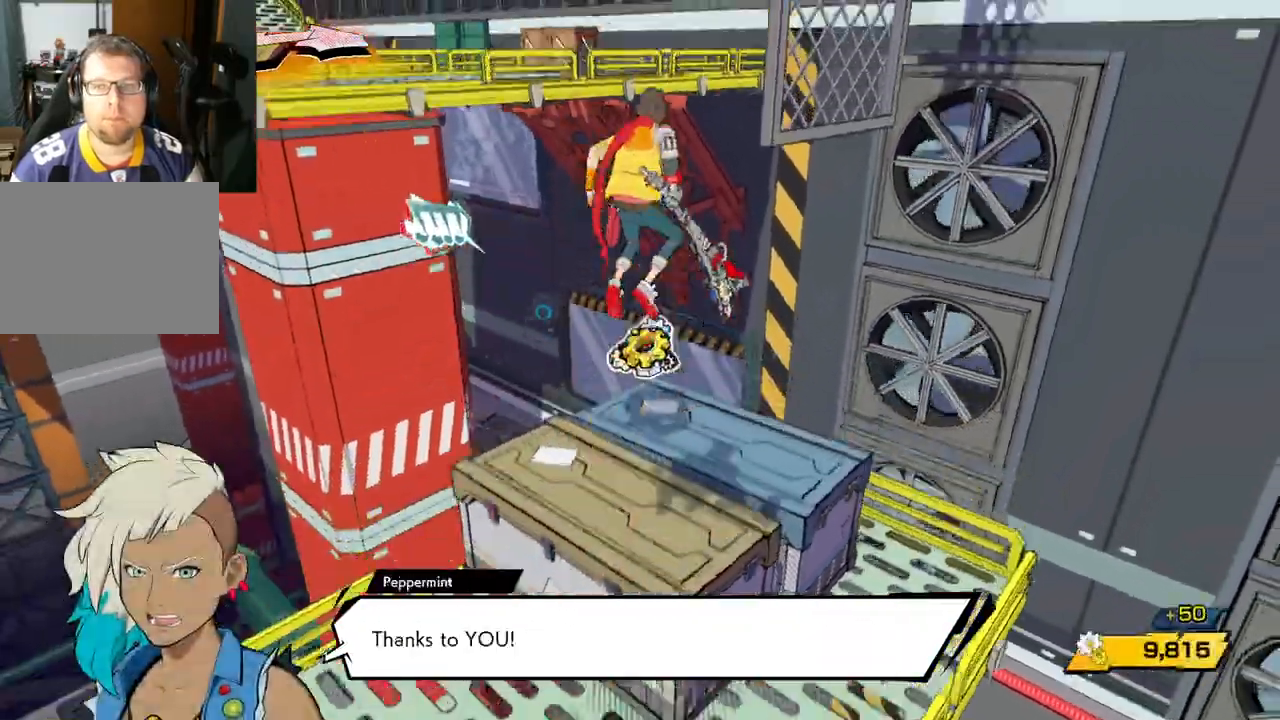
{"buttons": [], "left_stick": "up-left", "right_stick": "left", "events": [[133, "left_stick", "up-left"], [417, "right_stick", "left"]]}
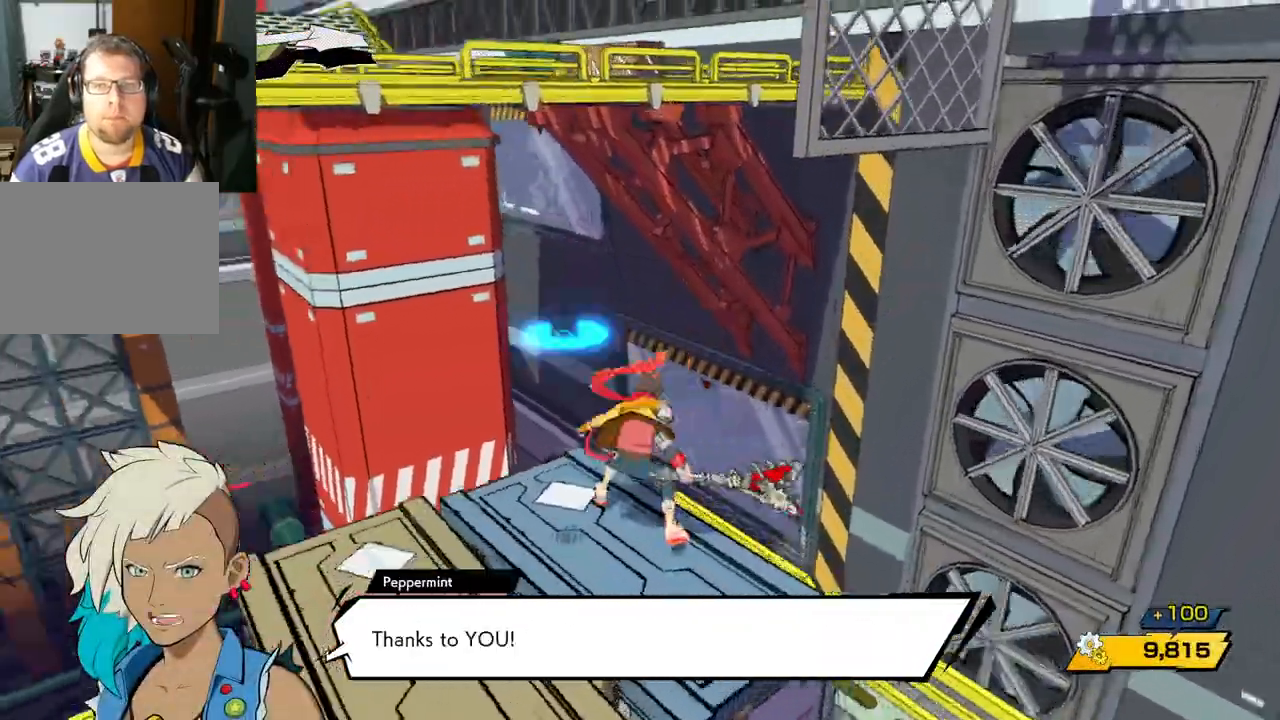
{"buttons": [], "left_stick": "down-left", "right_stick": "center", "events": [[217, "left_stick", "center"], [217, "right_stick", "center"], [283, "left_stick", "left"], [333, "left_stick", "down-left"]]}
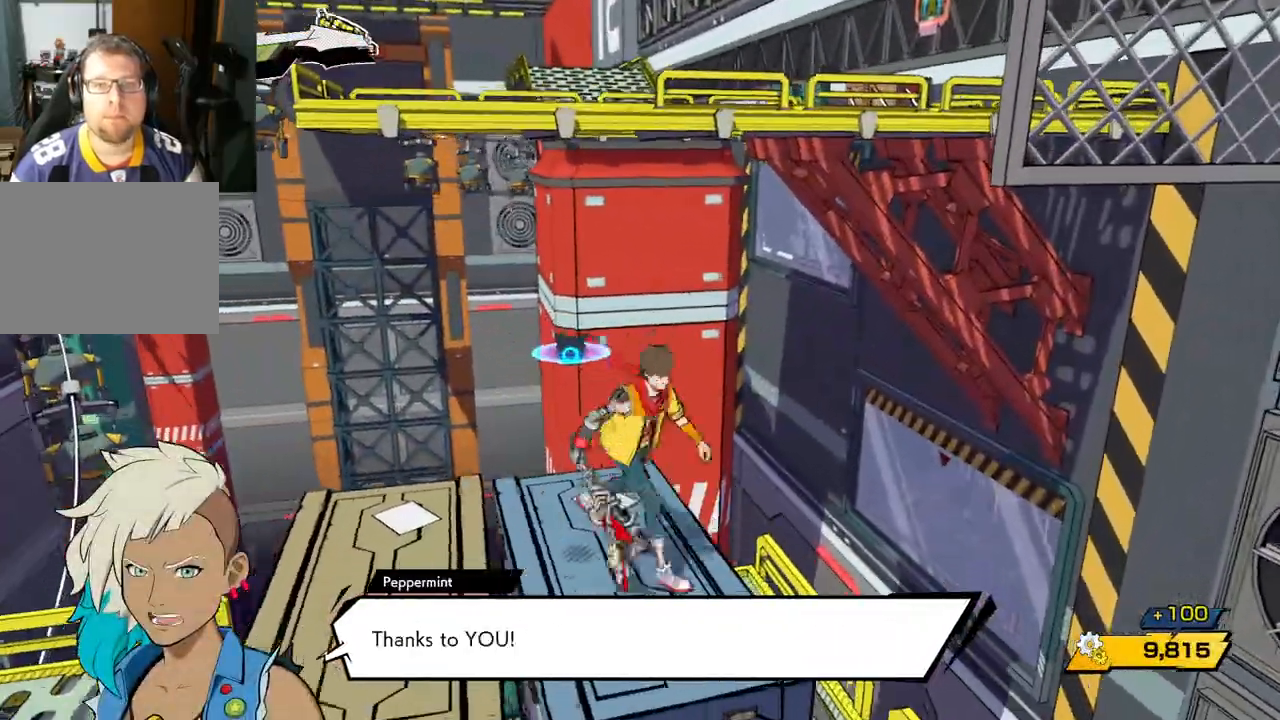
{"buttons": [], "left_stick": "up", "right_stick": "down", "events": [[217, "left_stick", "center"], [300, "right_stick", "down"], [417, "left_stick", "up"]]}